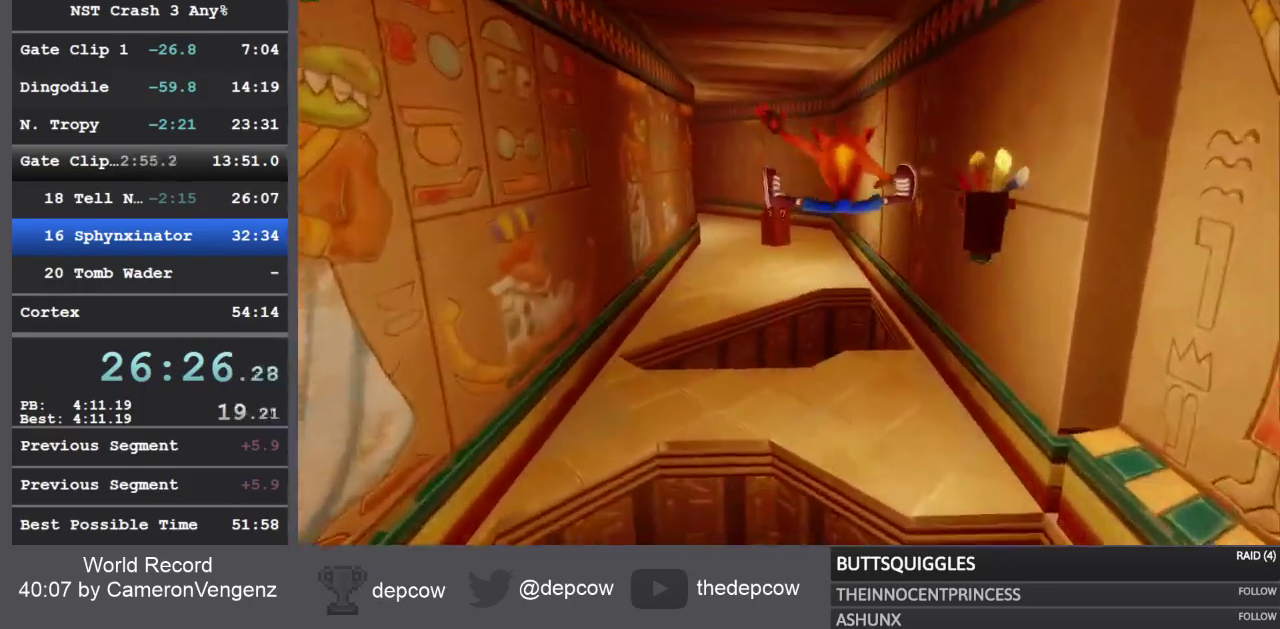
Gameplay with a controller (PlayStation layout); each line is a JSON object with the inputs held at the frame after it. "events" lists button and stick changes between this image and that frame as [ms after this image, input, new state], when the widget could be followed in between.
{"buttons": ["SQUARE", "R1"], "left_stick": "up", "right_stick": "center", "events": [[400, "R1", "down"], [500, "SQUARE", "down"]]}
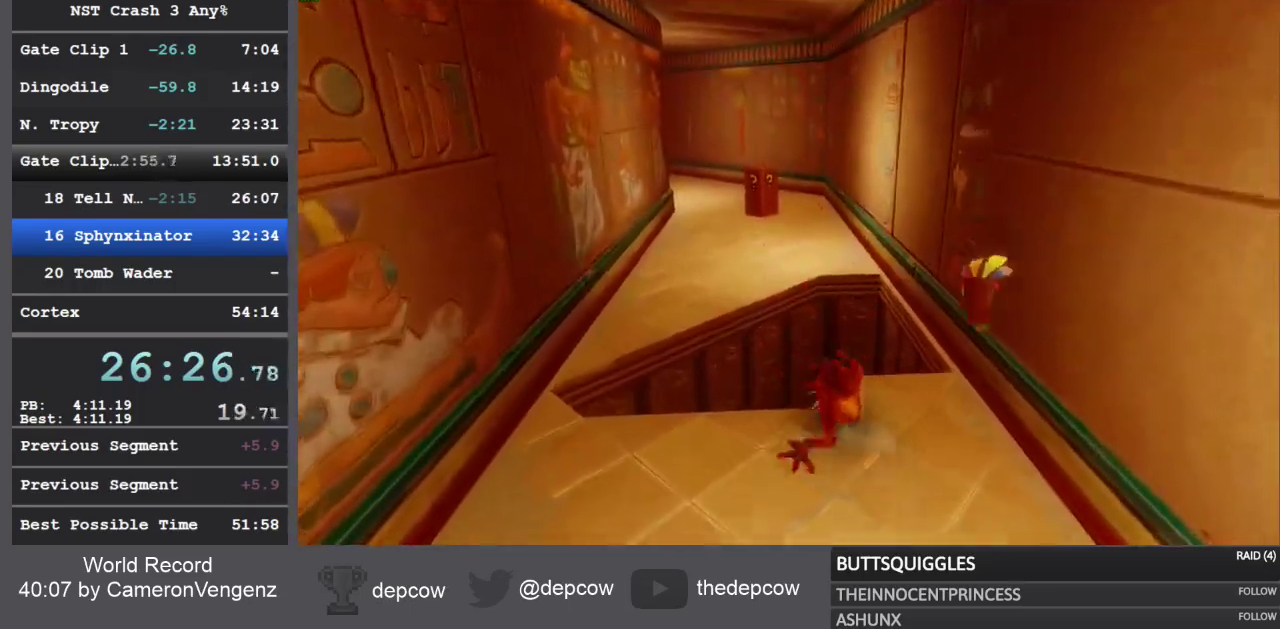
{"buttons": [], "left_stick": "up", "right_stick": "center", "events": [[50, "CROSS", "down"], [50, "R1", "up"], [133, "CROSS", "up"], [133, "SQUARE", "up"], [200, "SQUARE", "down"], [267, "SQUARE", "up"]]}
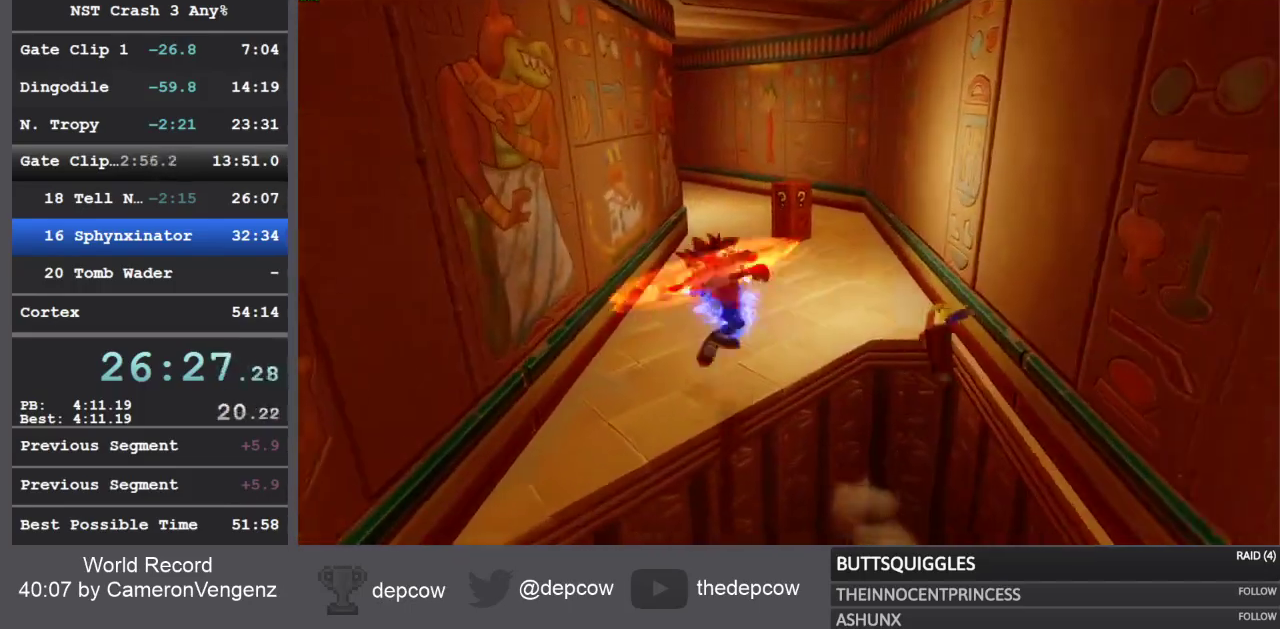
{"buttons": [], "left_stick": "up", "right_stick": "center", "events": [[17, "SQUARE", "down"], [133, "SQUARE", "up"]]}
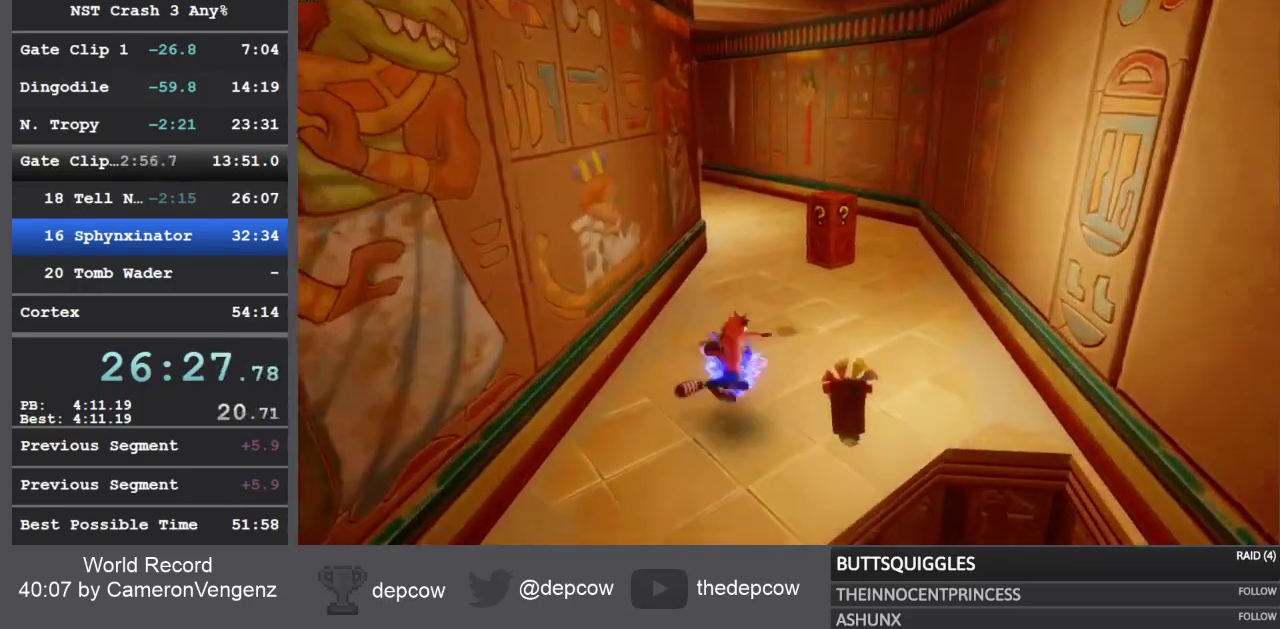
{"buttons": ["SQUARE"], "left_stick": "up", "right_stick": "center", "events": [[67, "SQUARE", "down"], [250, "SQUARE", "up"], [450, "SQUARE", "down"]]}
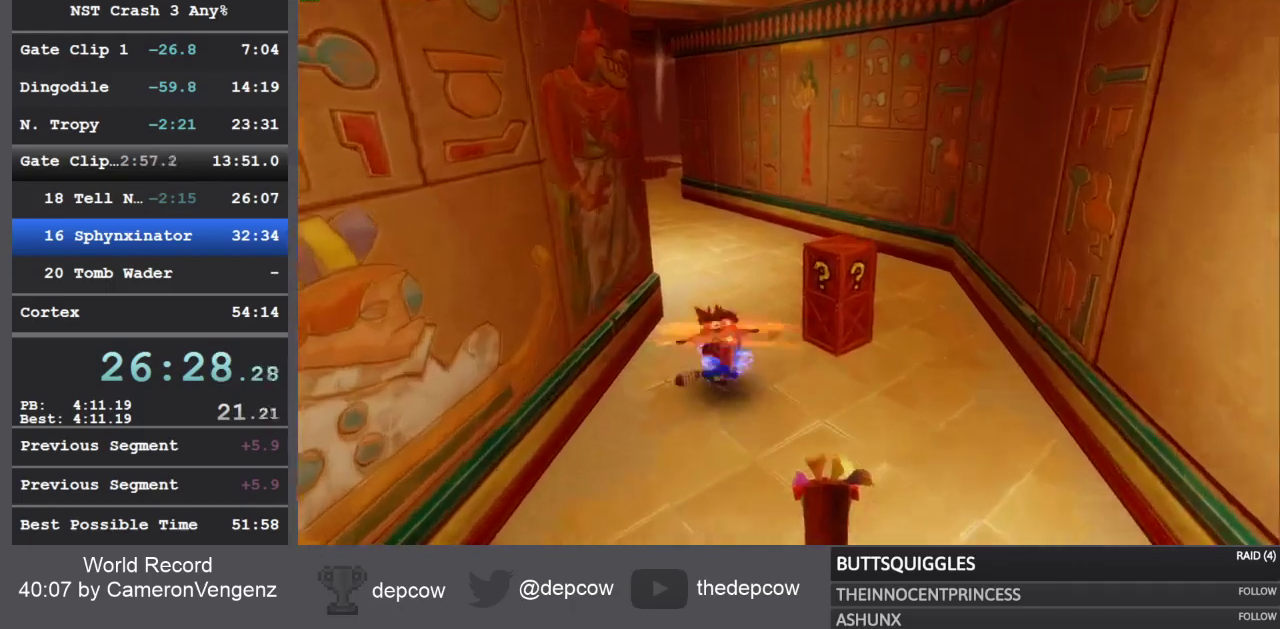
{"buttons": [], "left_stick": "up", "right_stick": "center", "events": [[233, "SQUARE", "up"]]}
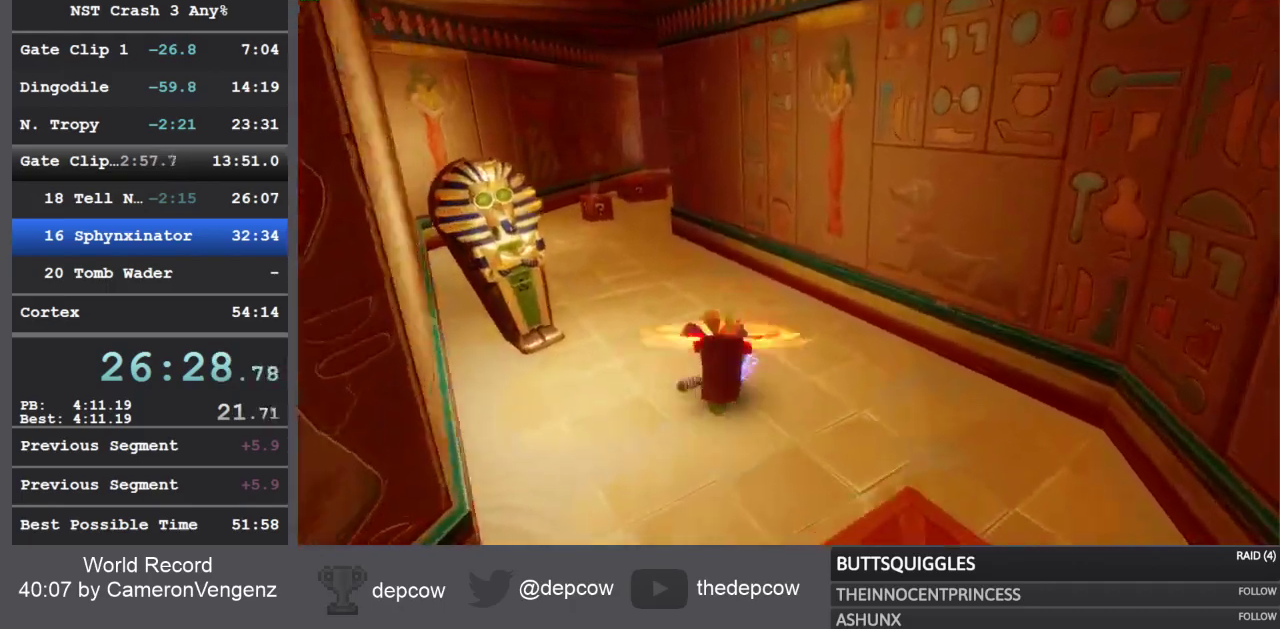
{"buttons": ["R1"], "left_stick": "up", "right_stick": "center", "events": [[500, "R1", "down"]]}
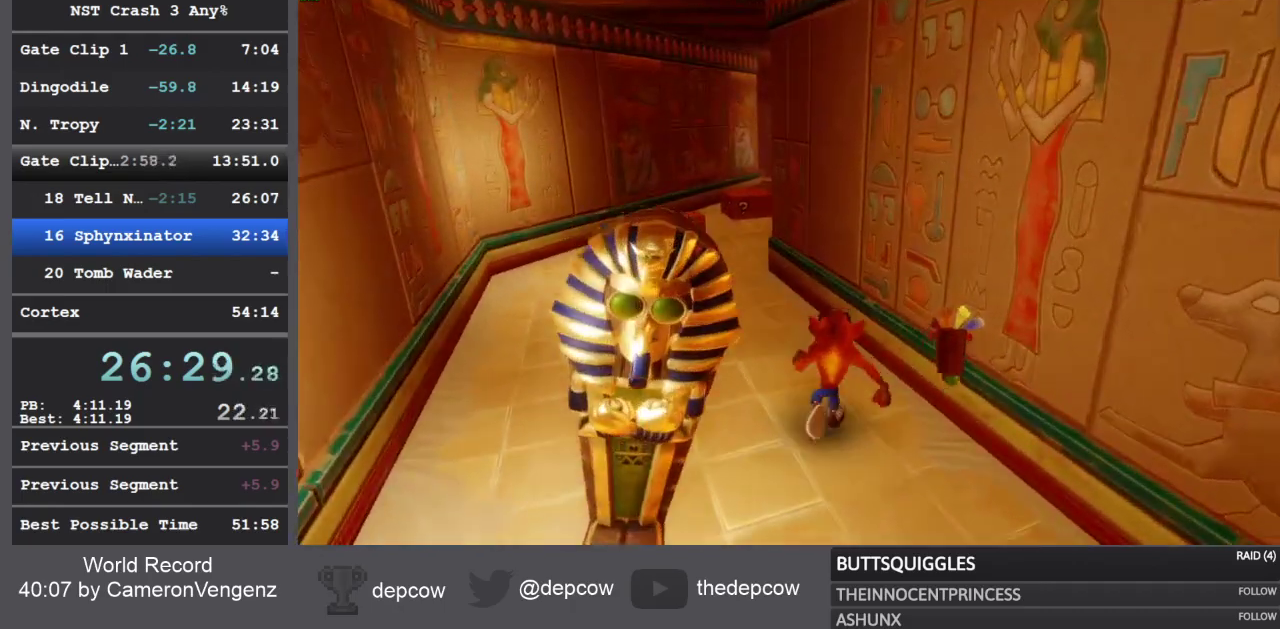
{"buttons": [], "left_stick": "up", "right_stick": "center", "events": [[50, "SQUARE", "down"], [100, "CROSS", "down"], [133, "R1", "up"], [183, "SQUARE", "up"], [200, "CROSS", "up"], [267, "SQUARE", "down"], [350, "SQUARE", "up"]]}
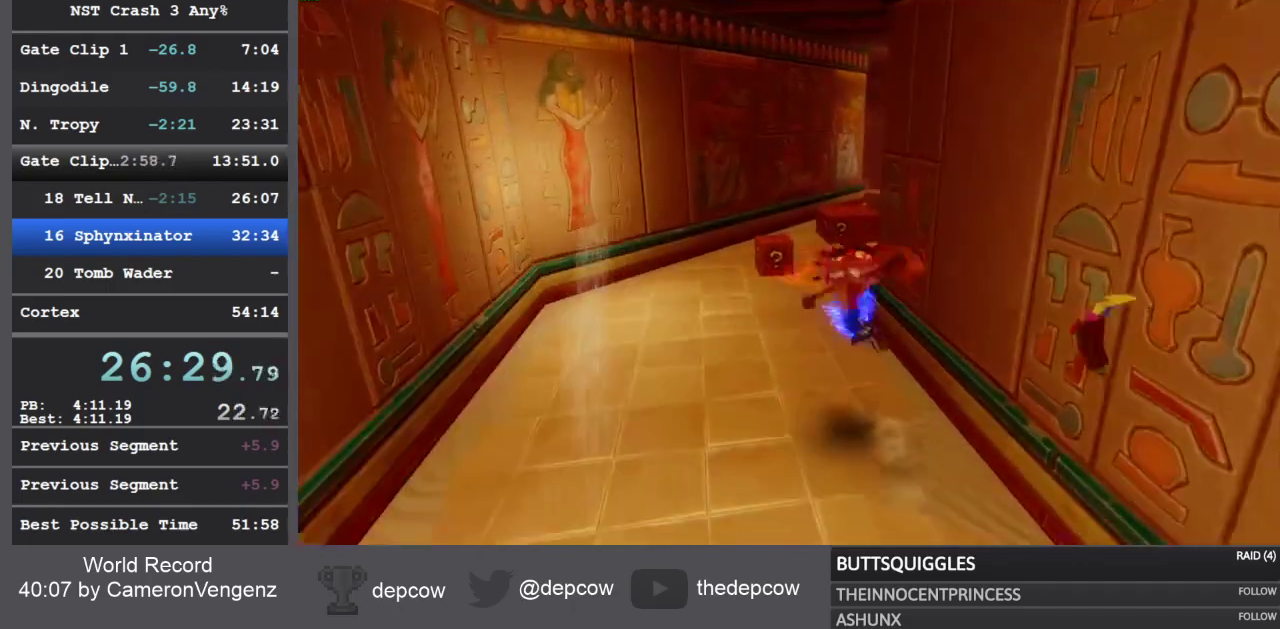
{"buttons": [], "left_stick": "up", "right_stick": "center", "events": [[83, "SQUARE", "down"], [200, "SQUARE", "up"]]}
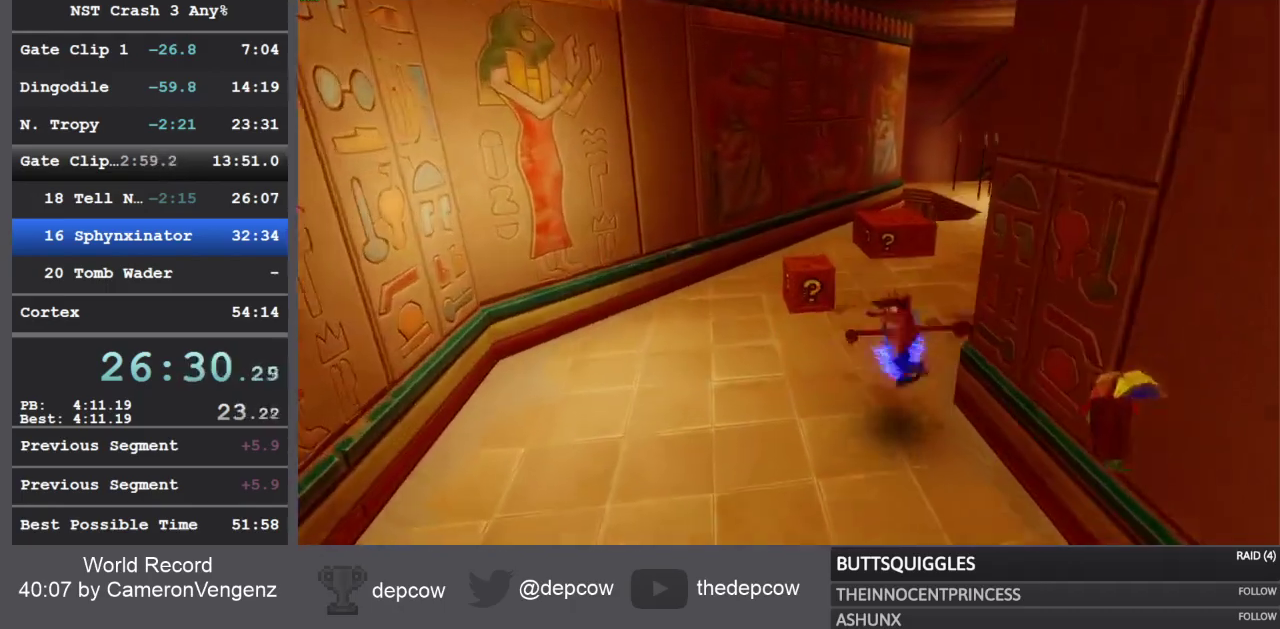
{"buttons": ["SQUARE"], "left_stick": "up", "right_stick": "center", "events": [[50, "SQUARE", "down"], [233, "SQUARE", "up"], [383, "SQUARE", "down"]]}
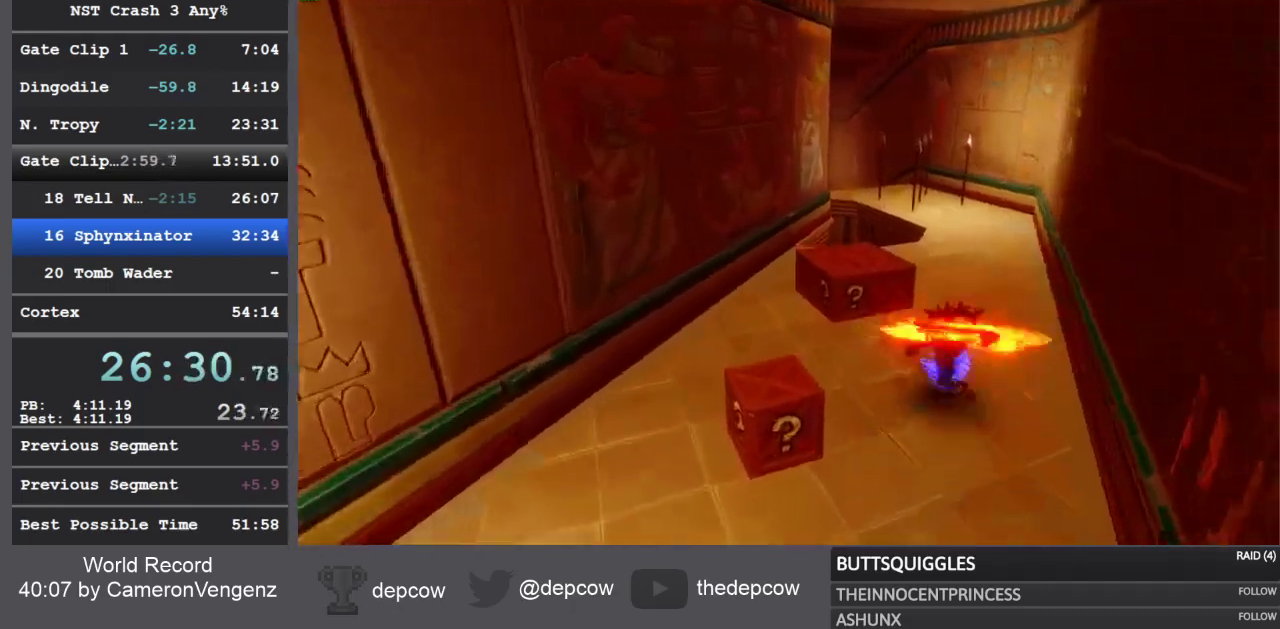
{"buttons": ["SQUARE"], "left_stick": "up", "right_stick": "center", "events": [[100, "SQUARE", "up"], [333, "SQUARE", "down"]]}
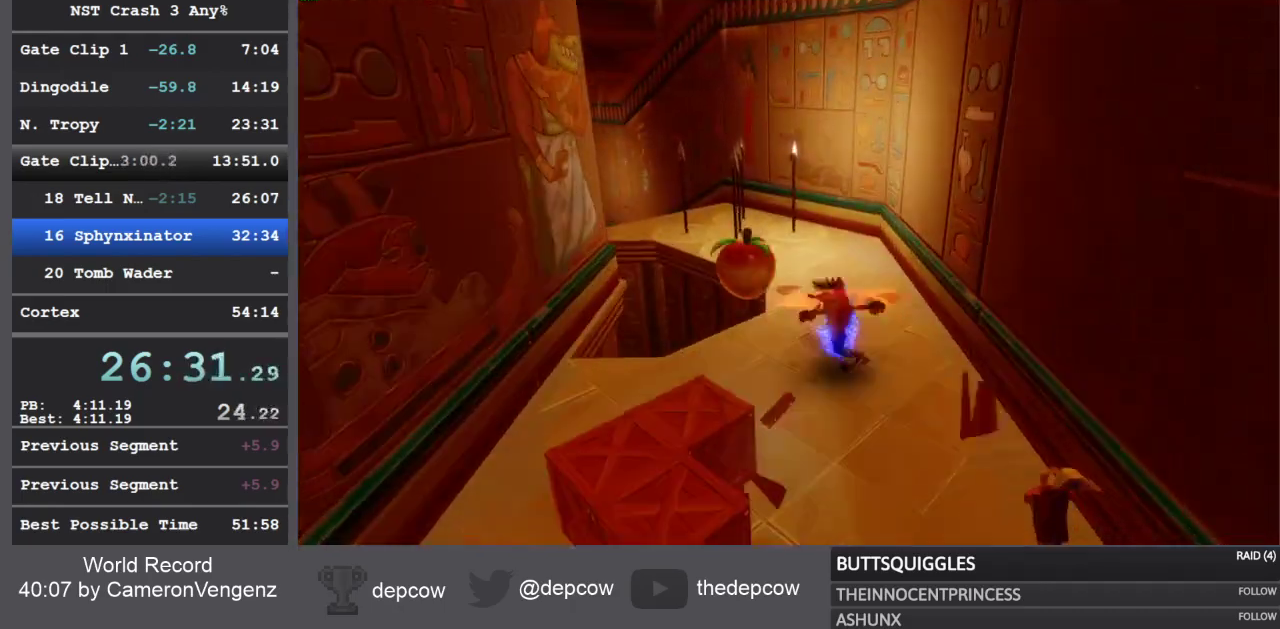
{"buttons": [], "left_stick": "up", "right_stick": "center", "events": [[50, "SQUARE", "up"], [233, "SQUARE", "down"], [417, "SQUARE", "up"]]}
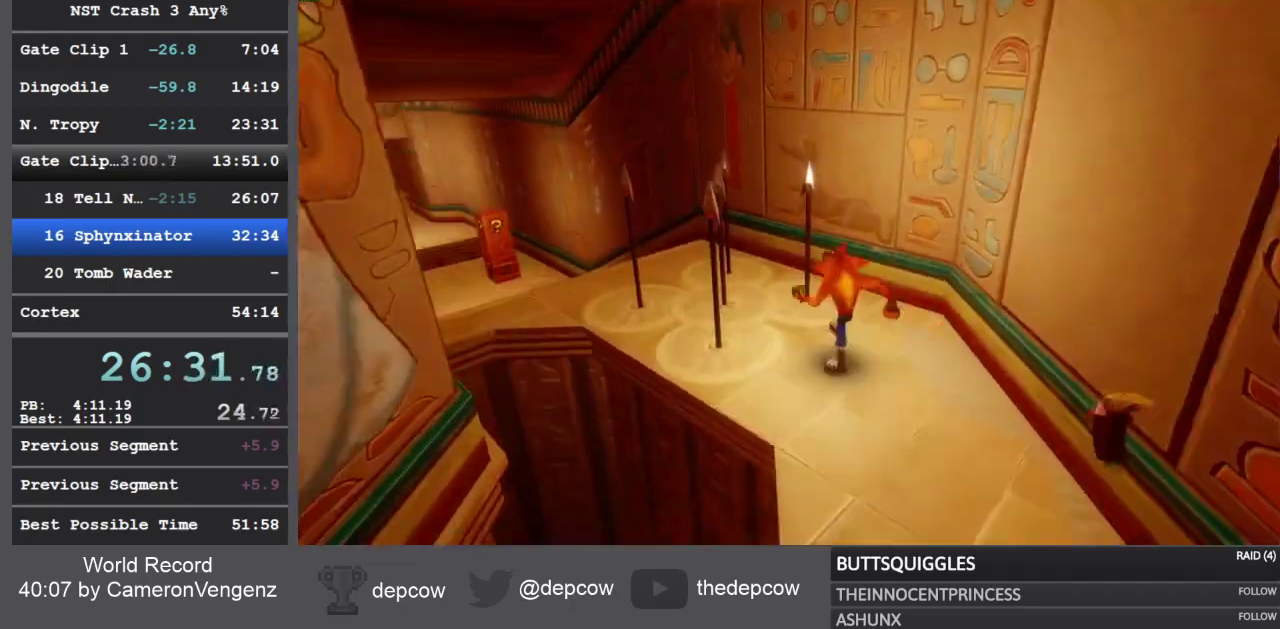
{"buttons": [], "left_stick": "up", "right_stick": "center", "events": [[150, "R1", "down"], [317, "R1", "up"], [350, "SQUARE", "down"], [417, "CROSS", "down"], [483, "SQUARE", "up"], [500, "CROSS", "up"]]}
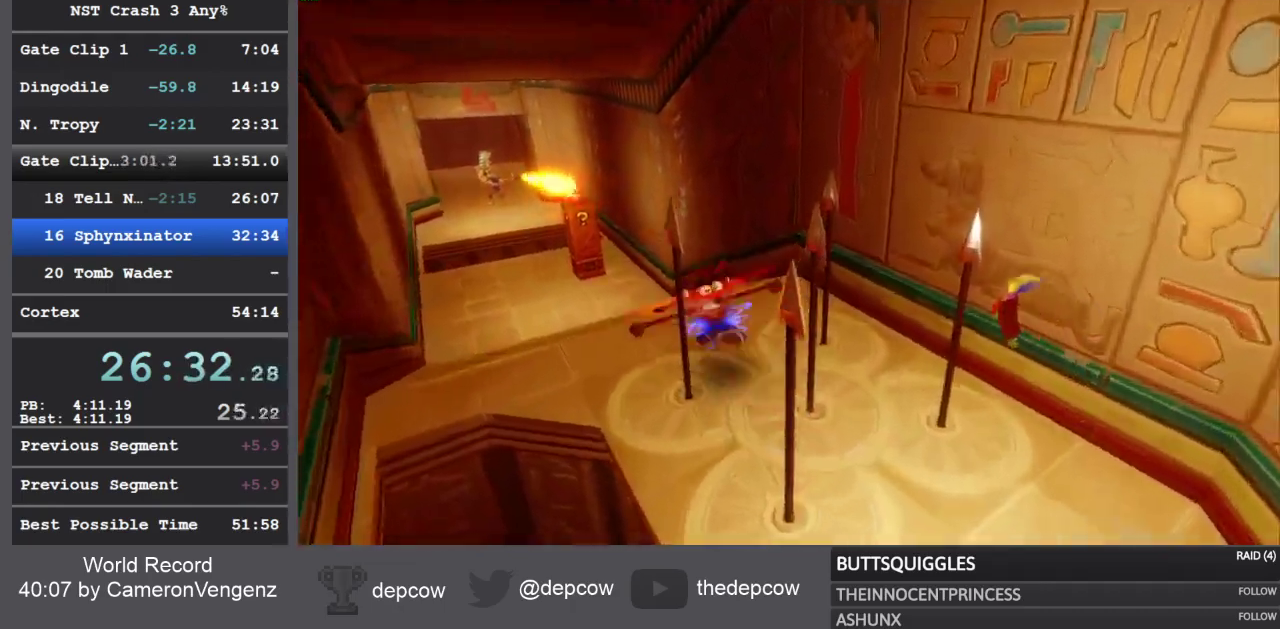
{"buttons": ["SQUARE"], "left_stick": "up", "right_stick": "center", "events": [[67, "SQUARE", "down"], [167, "SQUARE", "up"], [450, "SQUARE", "down"]]}
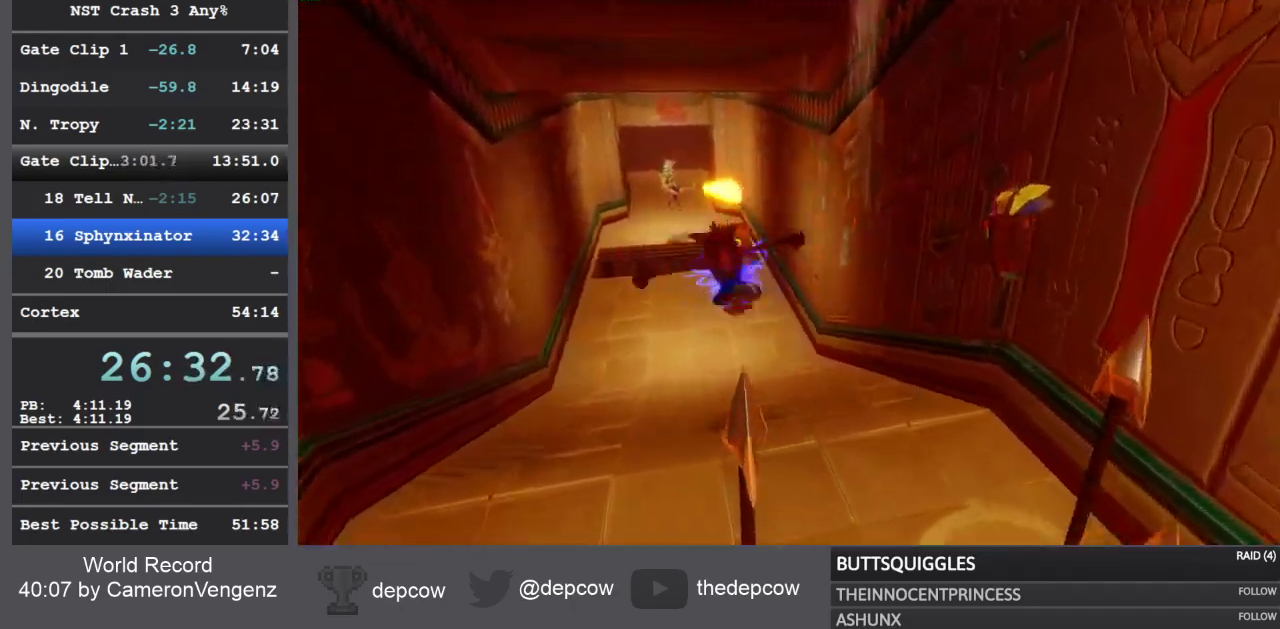
{"buttons": ["SQUARE"], "left_stick": "up", "right_stick": "center", "events": [[67, "SQUARE", "up"], [467, "SQUARE", "down"]]}
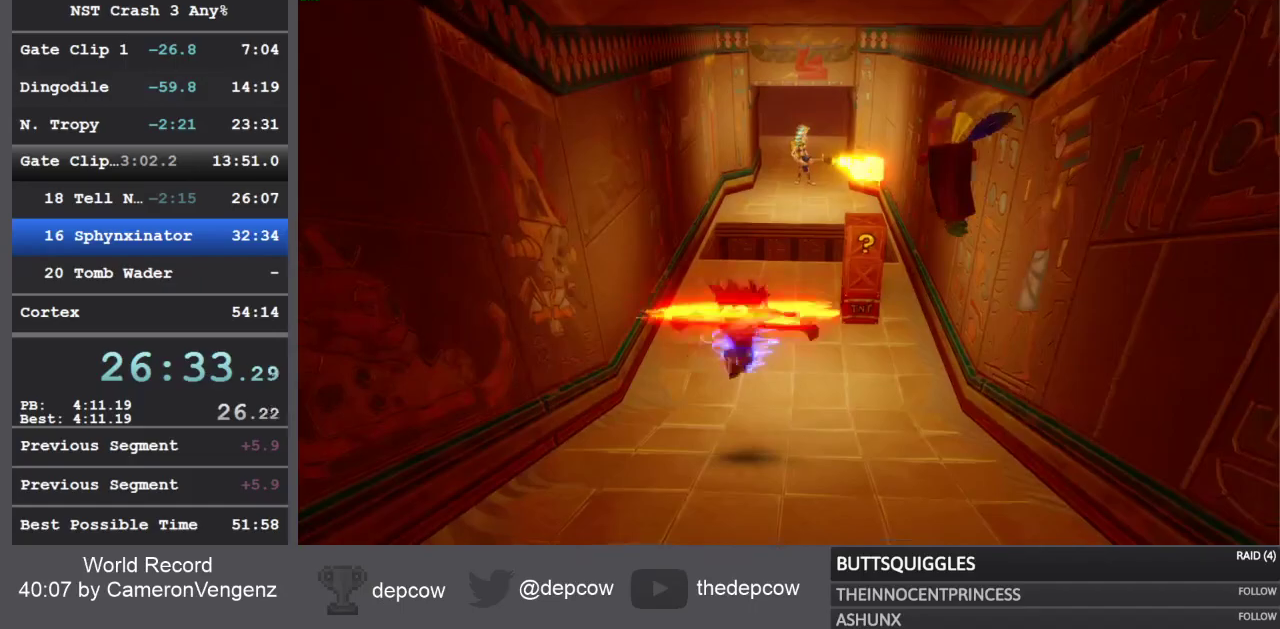
{"buttons": ["SQUARE"], "left_stick": "up", "right_stick": "center", "events": [[117, "SQUARE", "up"], [333, "SQUARE", "down"]]}
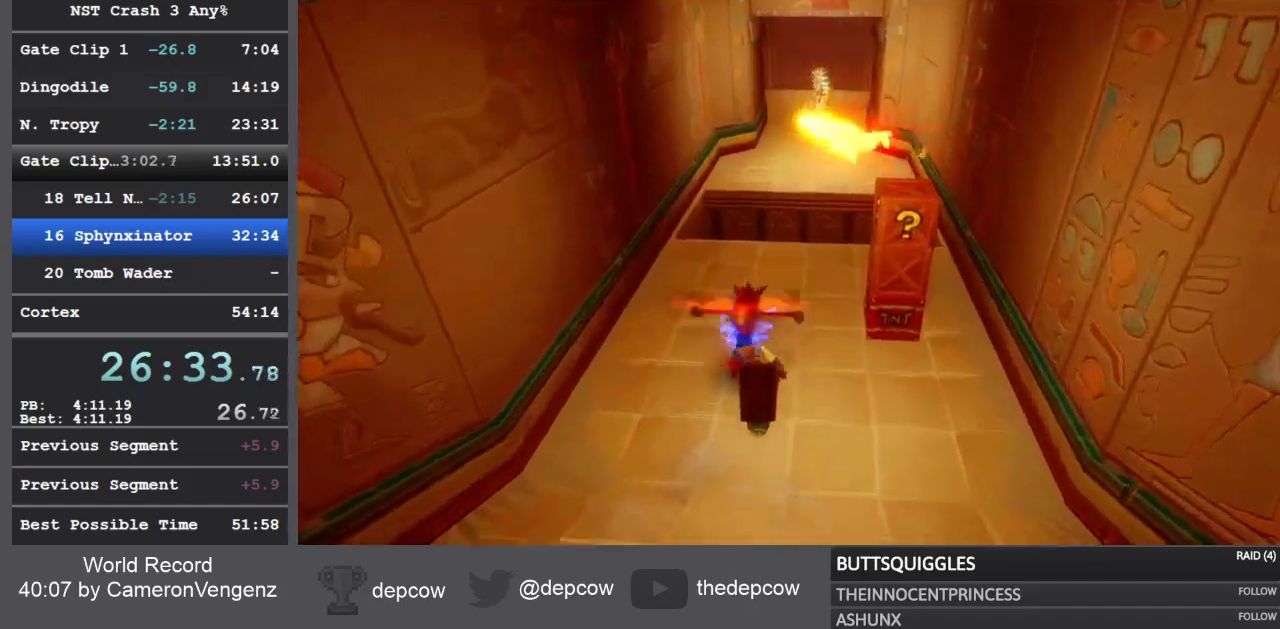
{"buttons": ["CROSS"], "left_stick": "up", "right_stick": "center", "events": [[100, "SQUARE", "up"], [367, "CROSS", "down"]]}
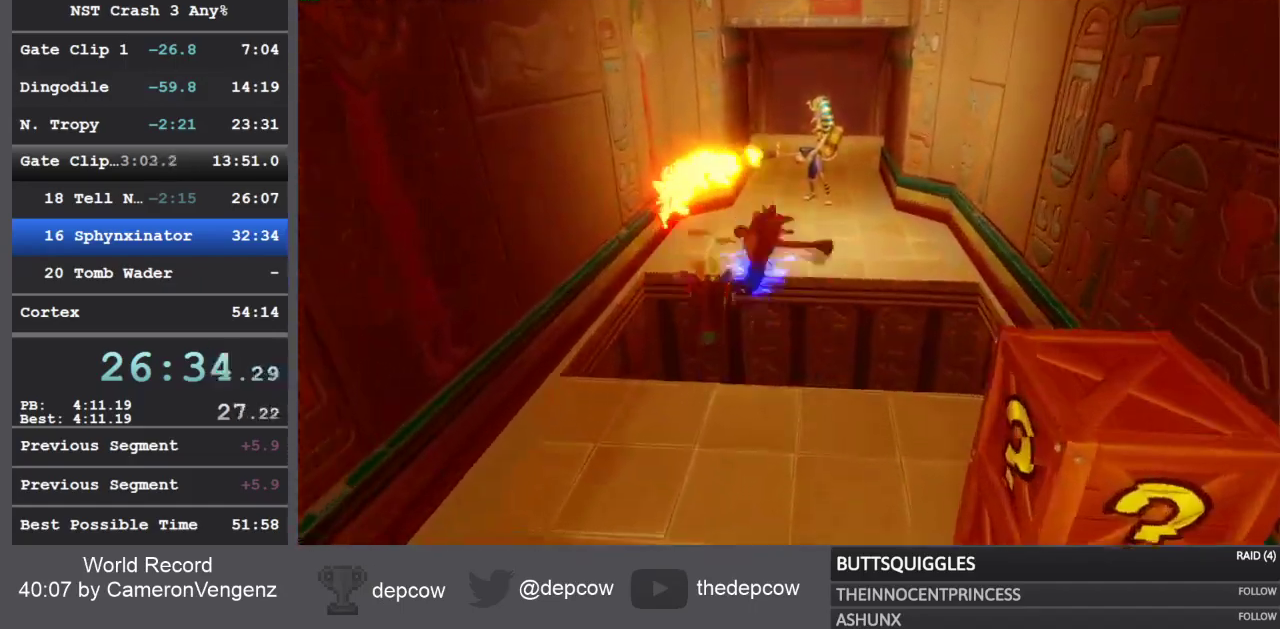
{"buttons": [], "left_stick": "up", "right_stick": "center", "events": [[283, "CROSS", "up"]]}
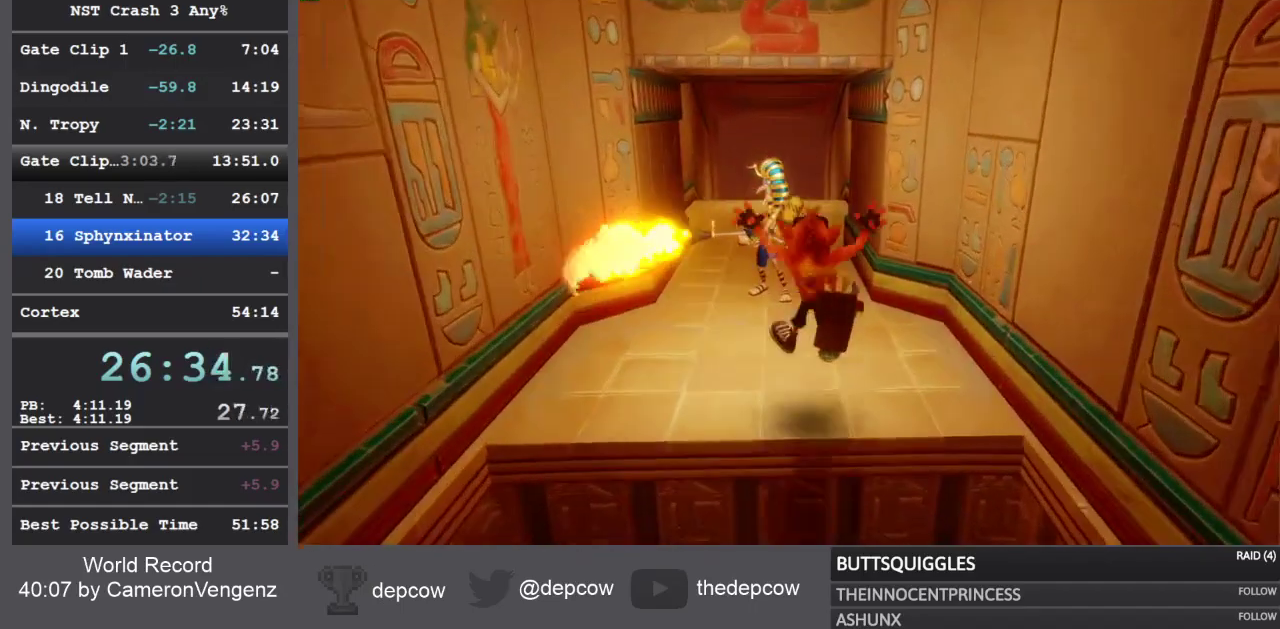
{"buttons": [], "left_stick": "up", "right_stick": "center", "events": [[83, "R1", "down"], [183, "SQUARE", "down"], [250, "CROSS", "down"], [267, "R1", "up"], [317, "SQUARE", "up"], [333, "CROSS", "up"], [417, "SQUARE", "down"], [500, "SQUARE", "up"]]}
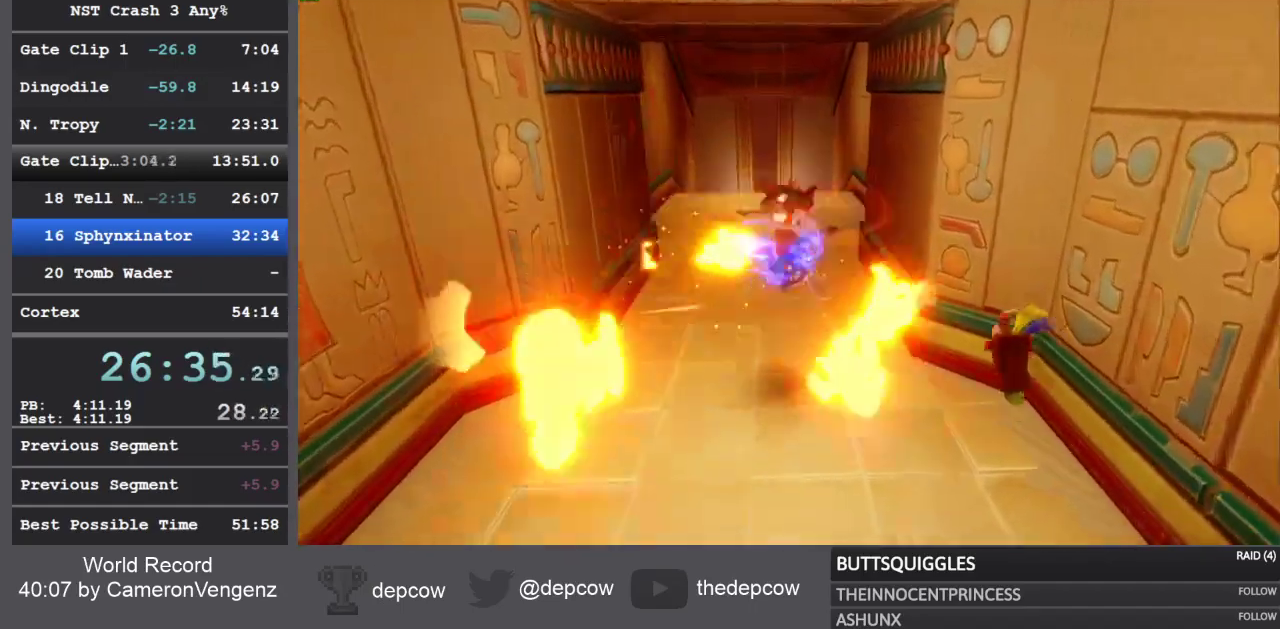
{"buttons": [], "left_stick": "up", "right_stick": "center", "events": [[267, "SQUARE", "down"], [383, "SQUARE", "up"]]}
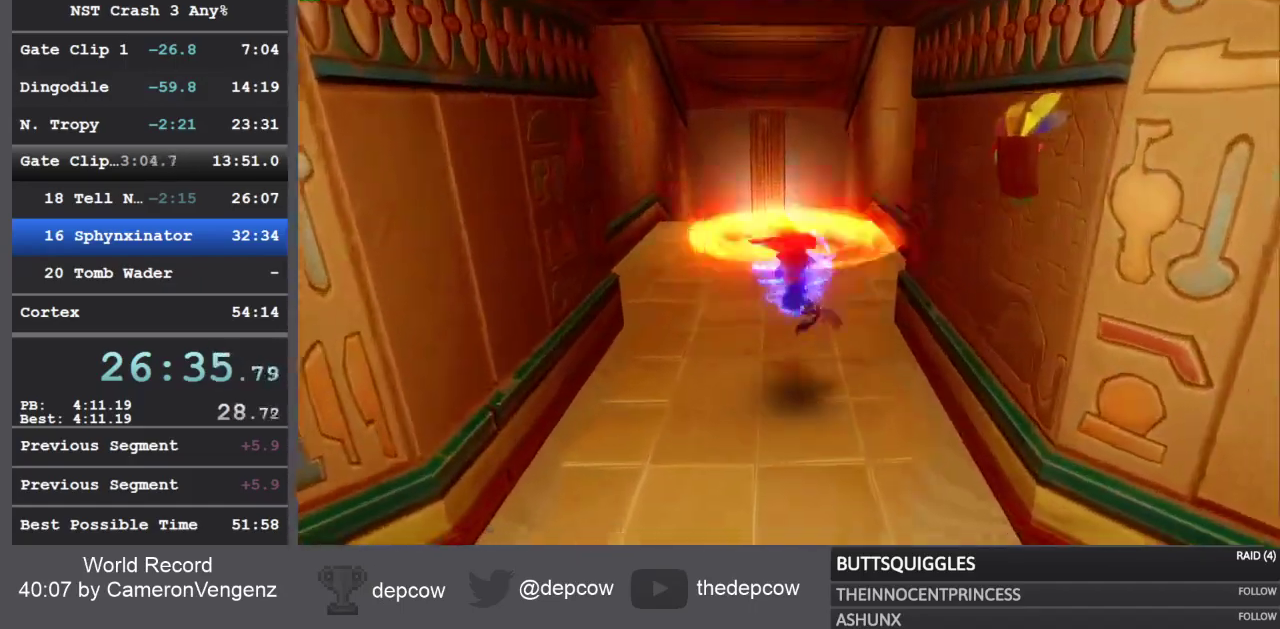
{"buttons": [], "left_stick": "up", "right_stick": "center", "events": [[250, "SQUARE", "down"], [417, "SQUARE", "up"]]}
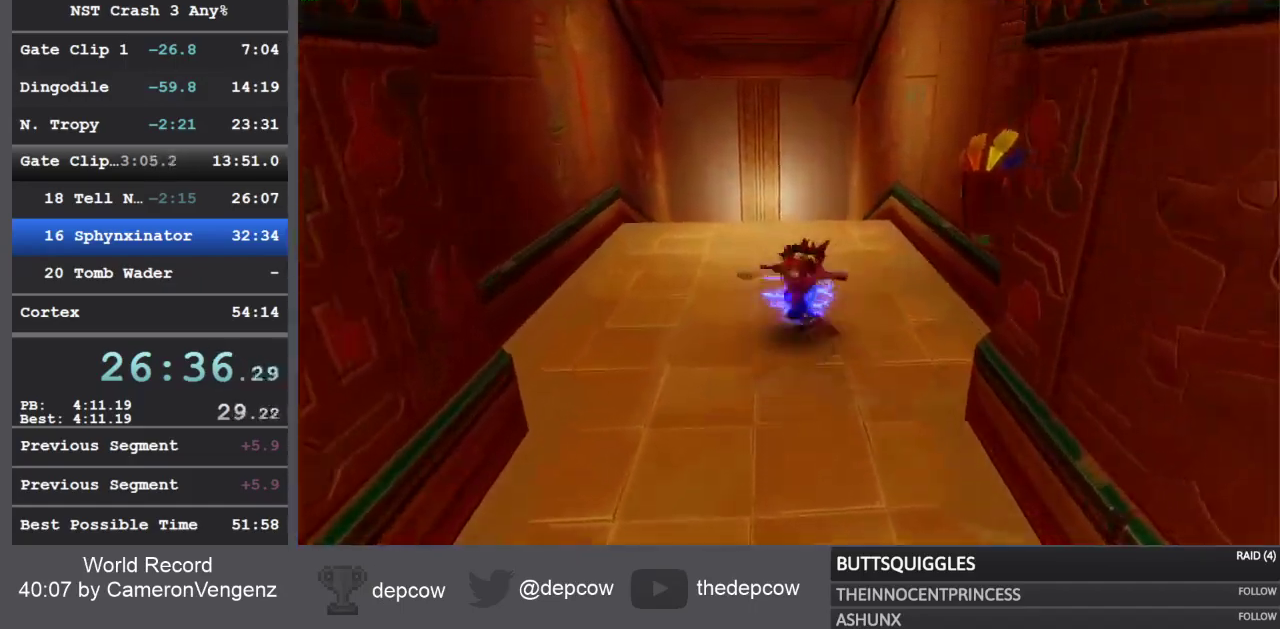
{"buttons": [], "left_stick": "up", "right_stick": "center", "events": [[117, "SQUARE", "down"], [383, "SQUARE", "up"]]}
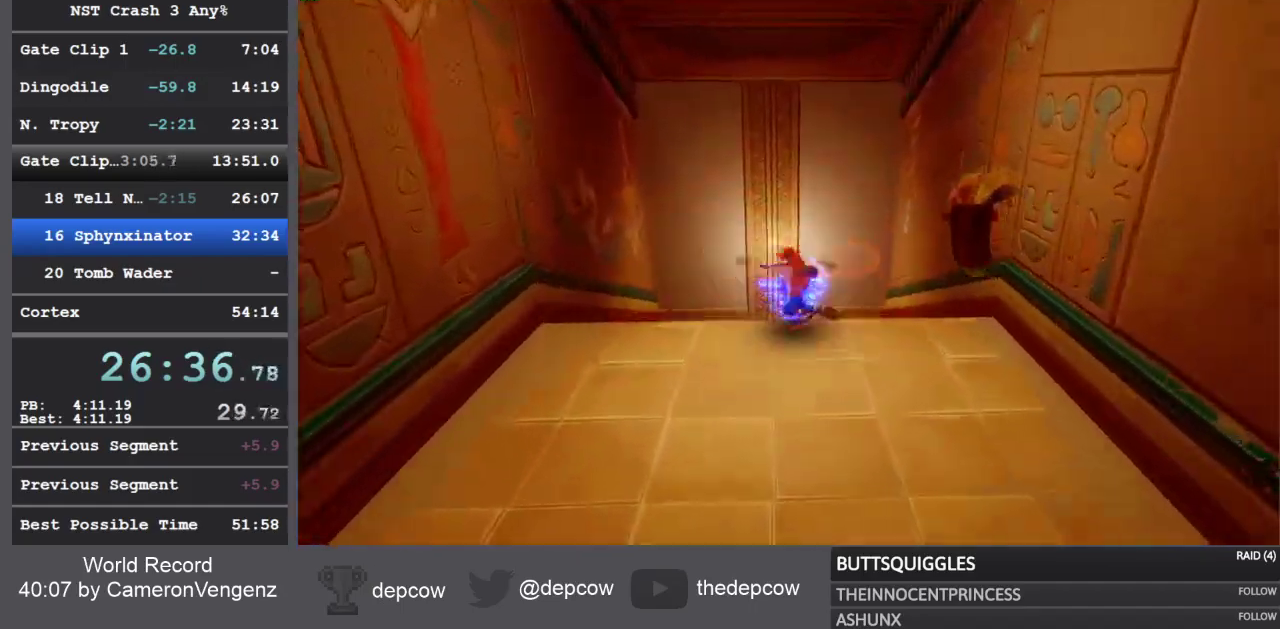
{"buttons": [], "left_stick": "up", "right_stick": "center", "events": []}
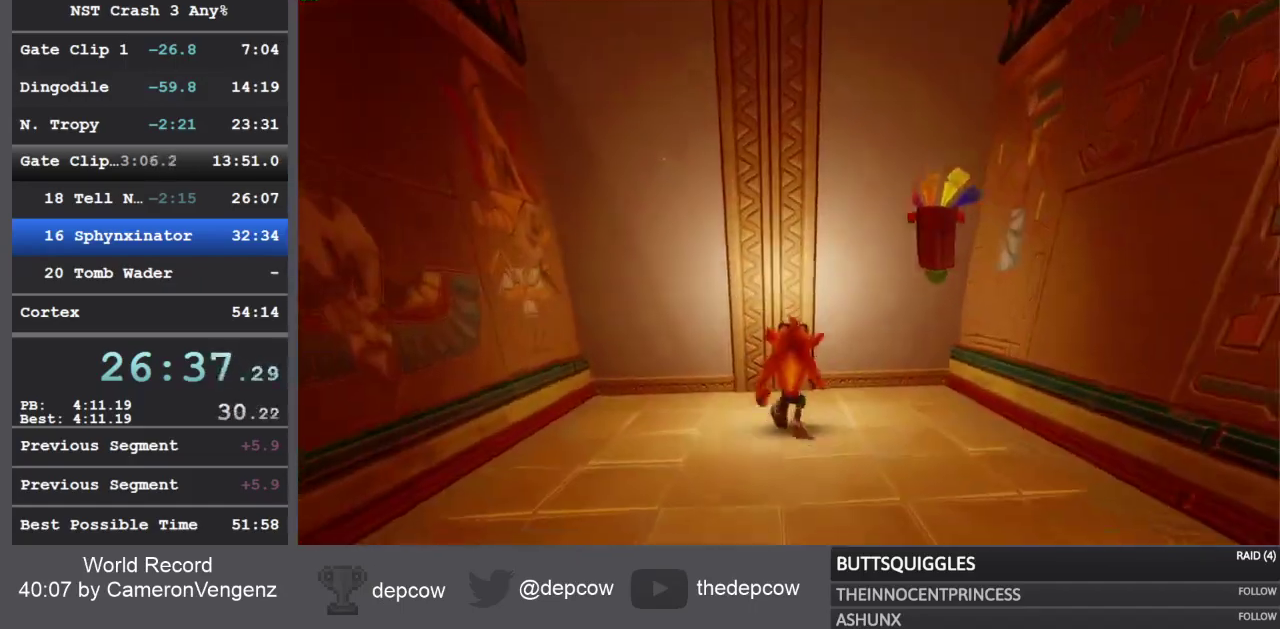
{"buttons": ["SQUARE"], "left_stick": "up", "right_stick": "center", "events": [[133, "R1", "down"], [300, "R1", "up"], [400, "SQUARE", "down"]]}
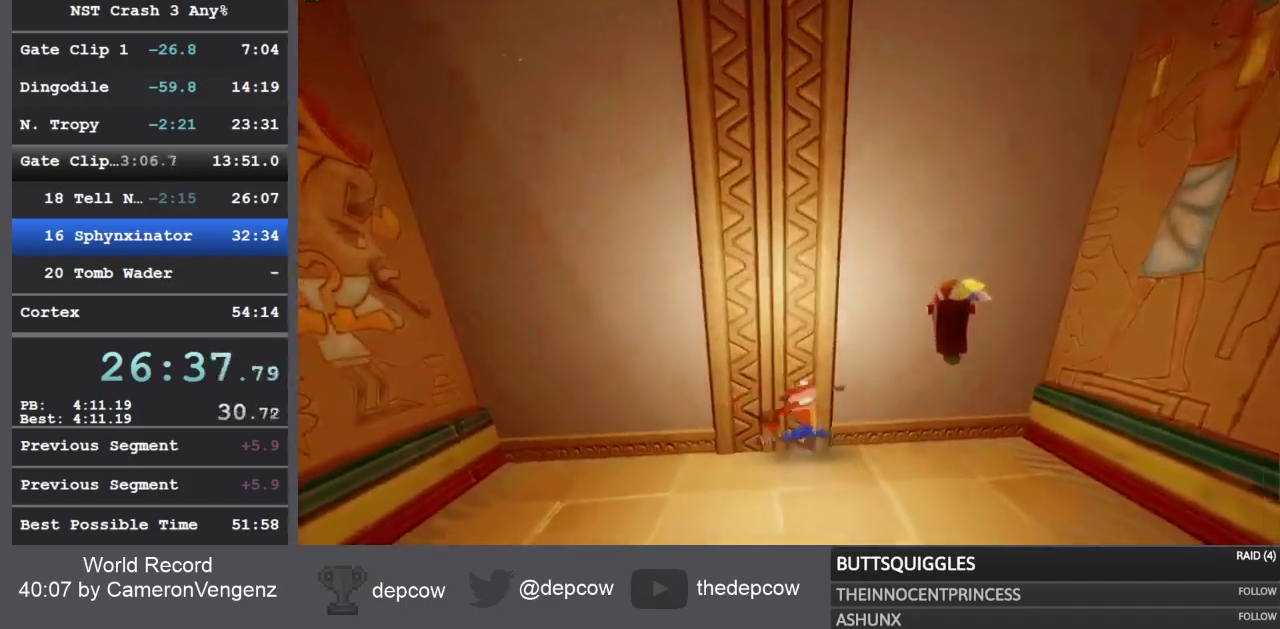
{"buttons": ["R1"], "left_stick": "up", "right_stick": "center", "events": [[133, "SQUARE", "up"], [433, "R1", "down"]]}